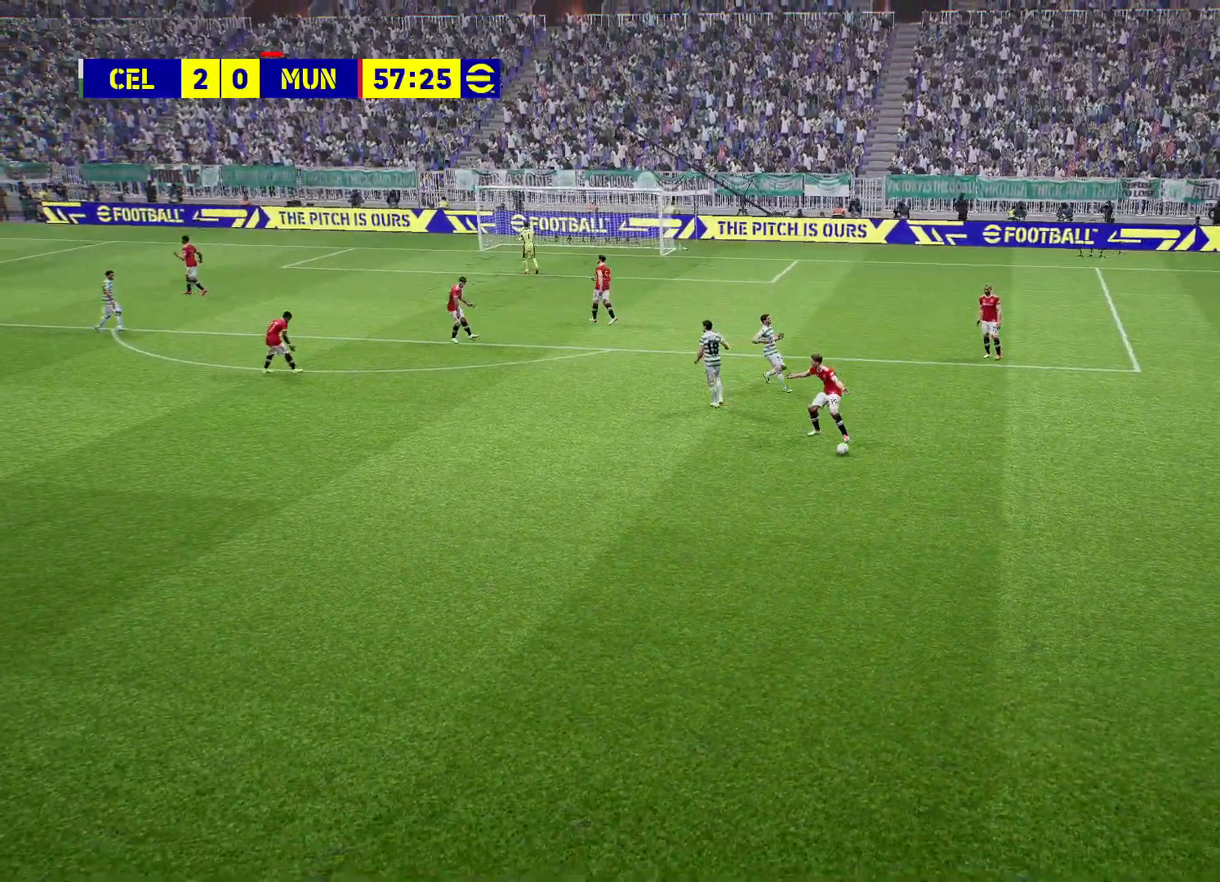
Gameplay with a controller (PlayStation layout); each line is a JSON object with the inputs held at the frame after it. "events" lists button and stick changes between this image and that frame as [ms after this image, input, new state], when the widget could be followed in between.
{"buttons": [], "left_stick": "center", "right_stick": "center", "events": []}
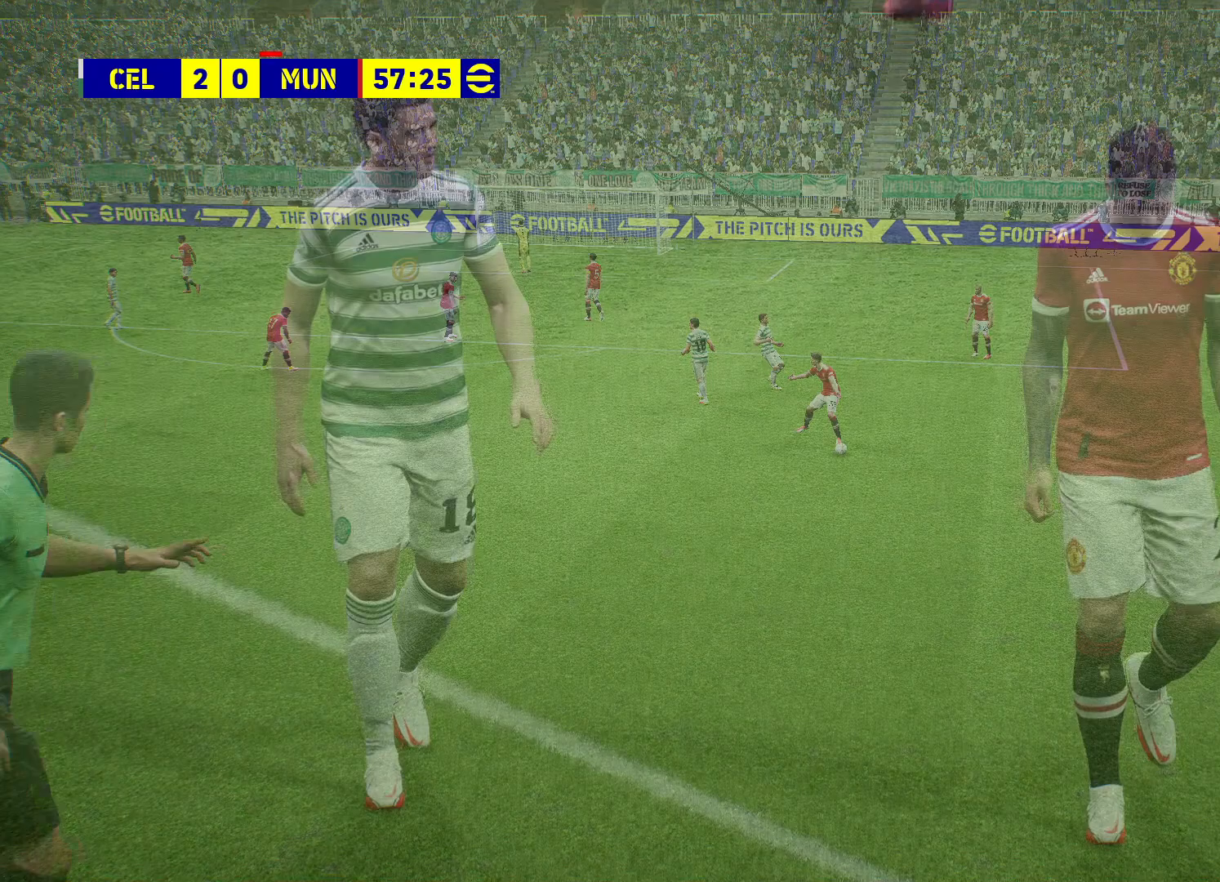
{"buttons": ["CROSS"], "left_stick": "center", "right_stick": "center", "events": [[417, "CROSS", "down"]]}
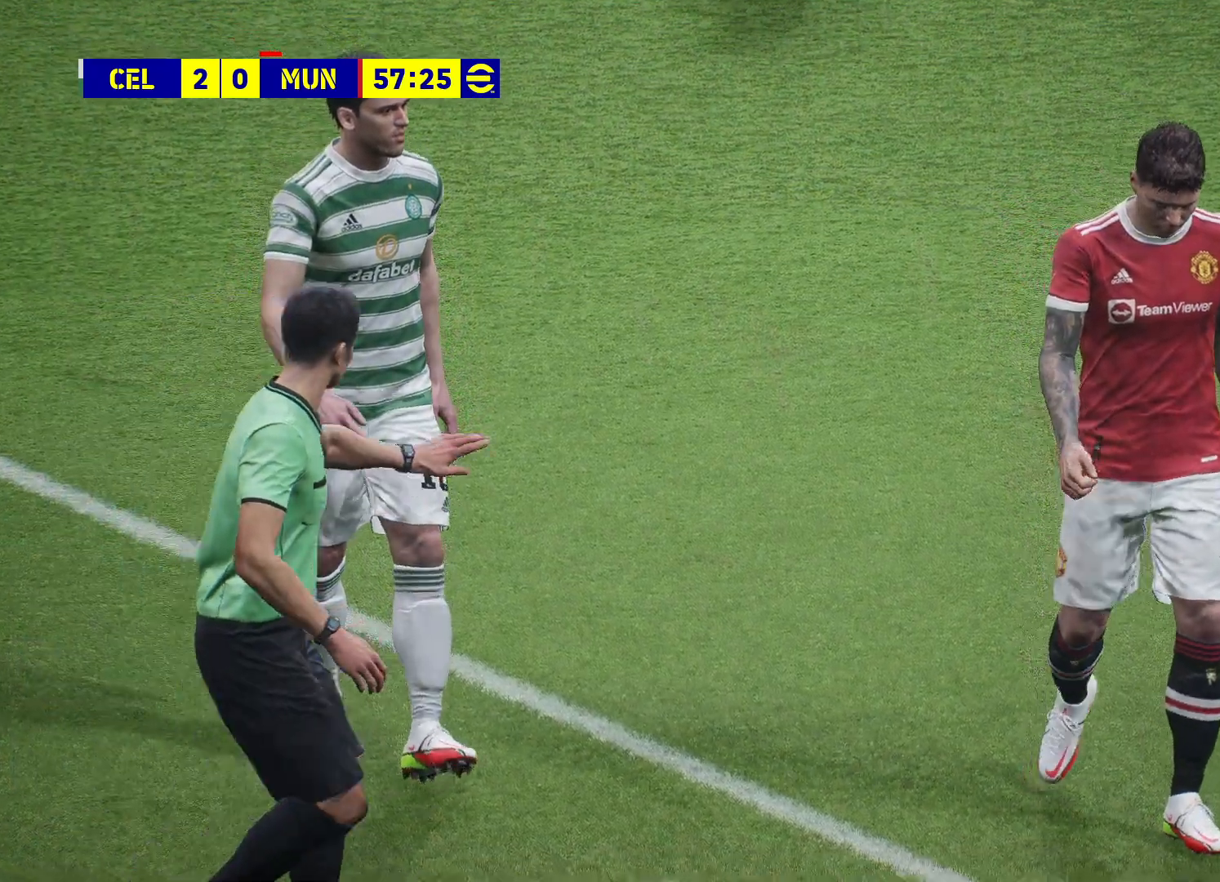
{"buttons": ["CROSS"], "left_stick": "center", "right_stick": "center", "events": [[17, "CROSS", "up"], [233, "CROSS", "down"], [383, "CROSS", "up"], [433, "CROSS", "down"]]}
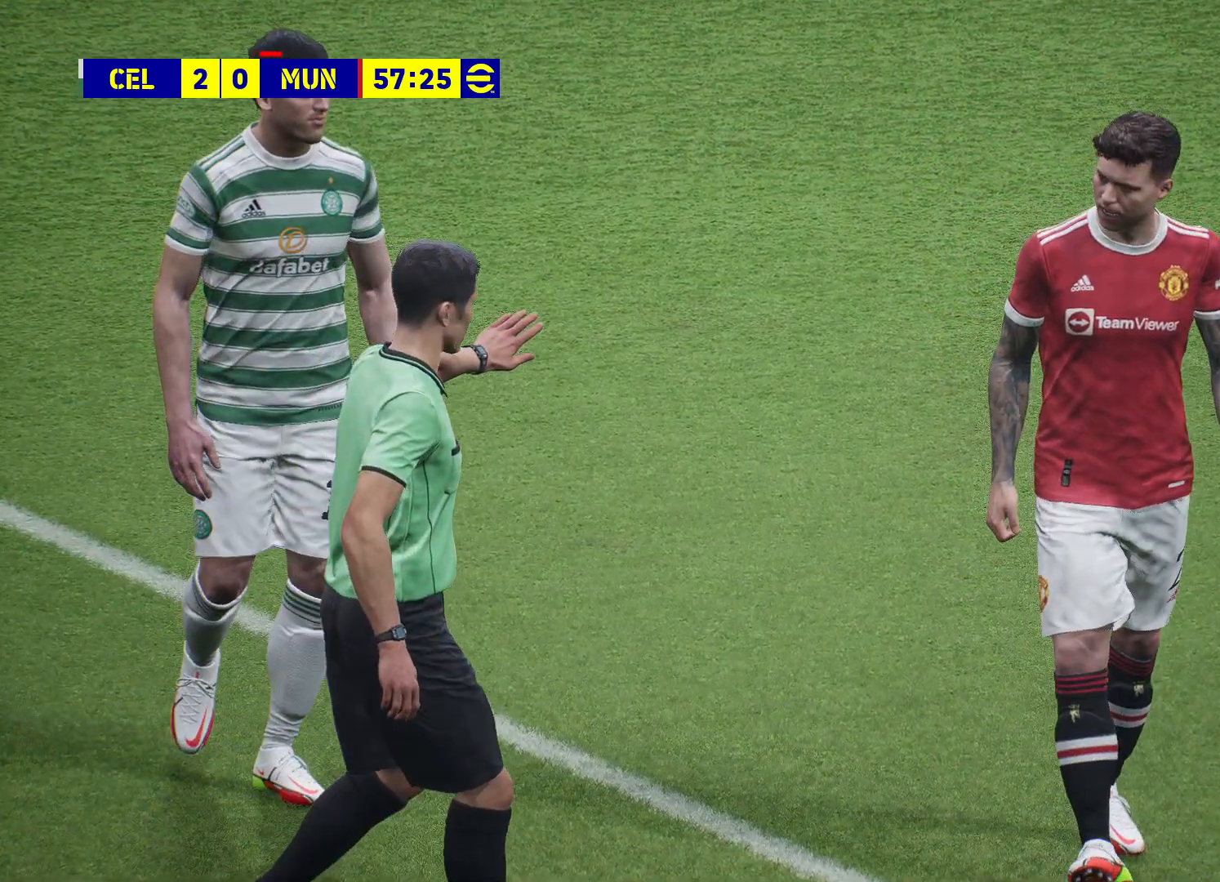
{"buttons": [], "left_stick": "center", "right_stick": "center", "events": [[50, "CROSS", "up"], [150, "CROSS", "down"], [317, "CROSS", "up"]]}
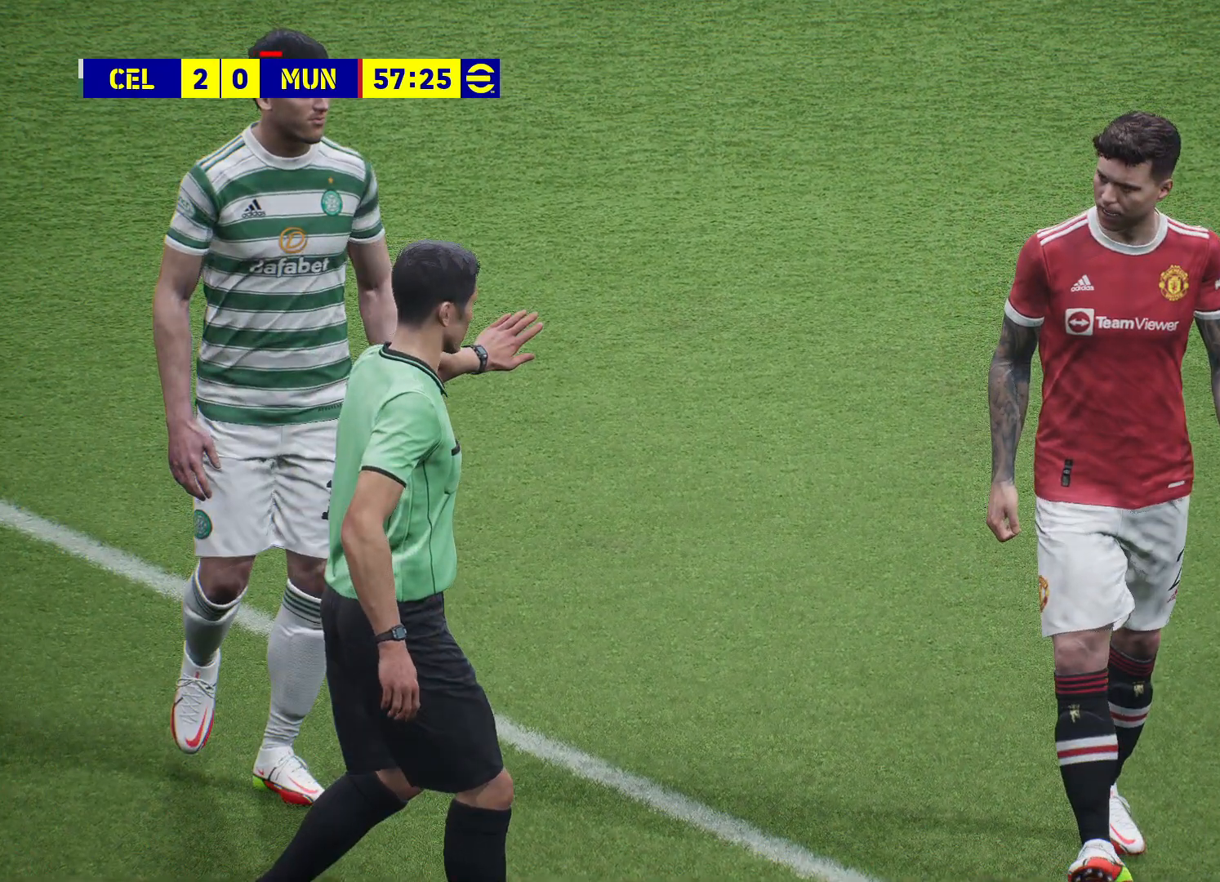
{"buttons": [], "left_stick": "center", "right_stick": "center", "events": []}
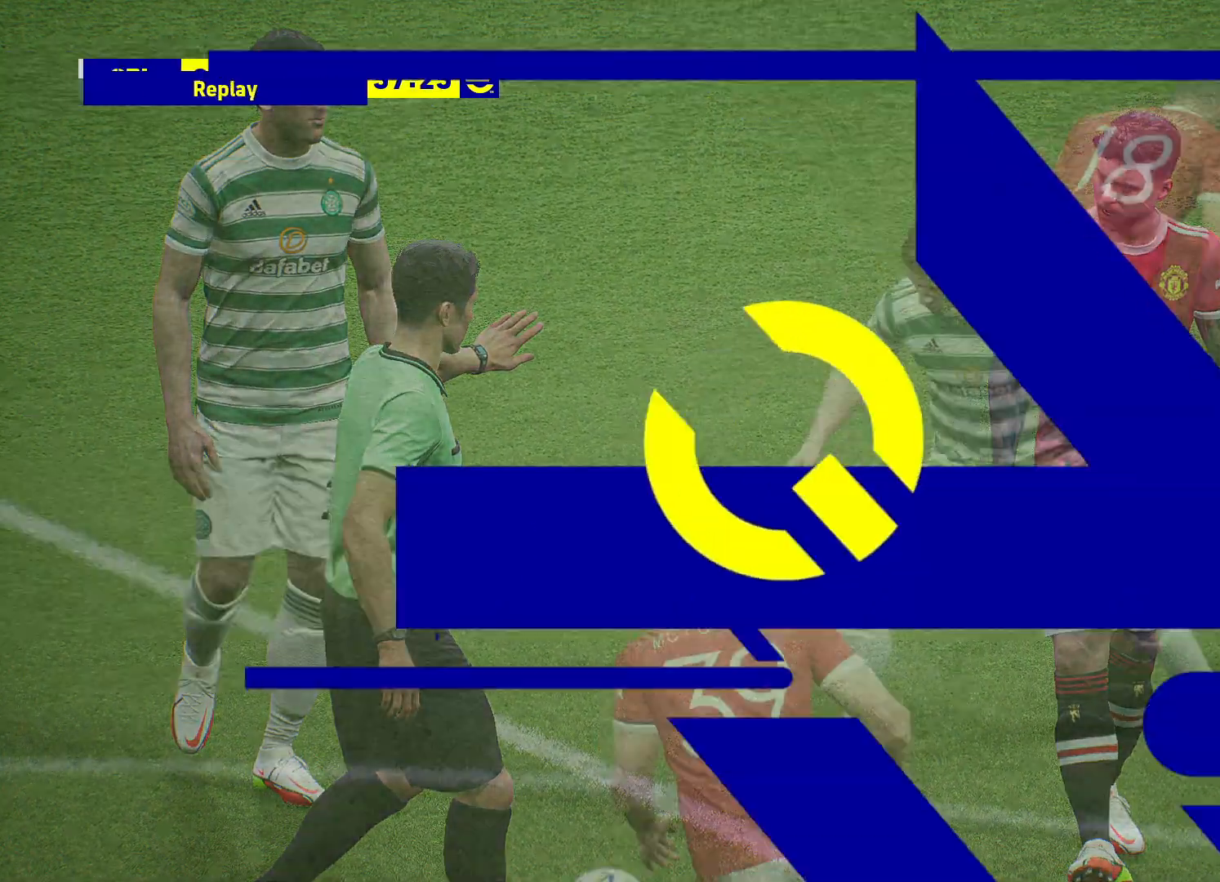
{"buttons": ["CROSS"], "left_stick": "center", "right_stick": "center", "events": [[483, "CROSS", "down"]]}
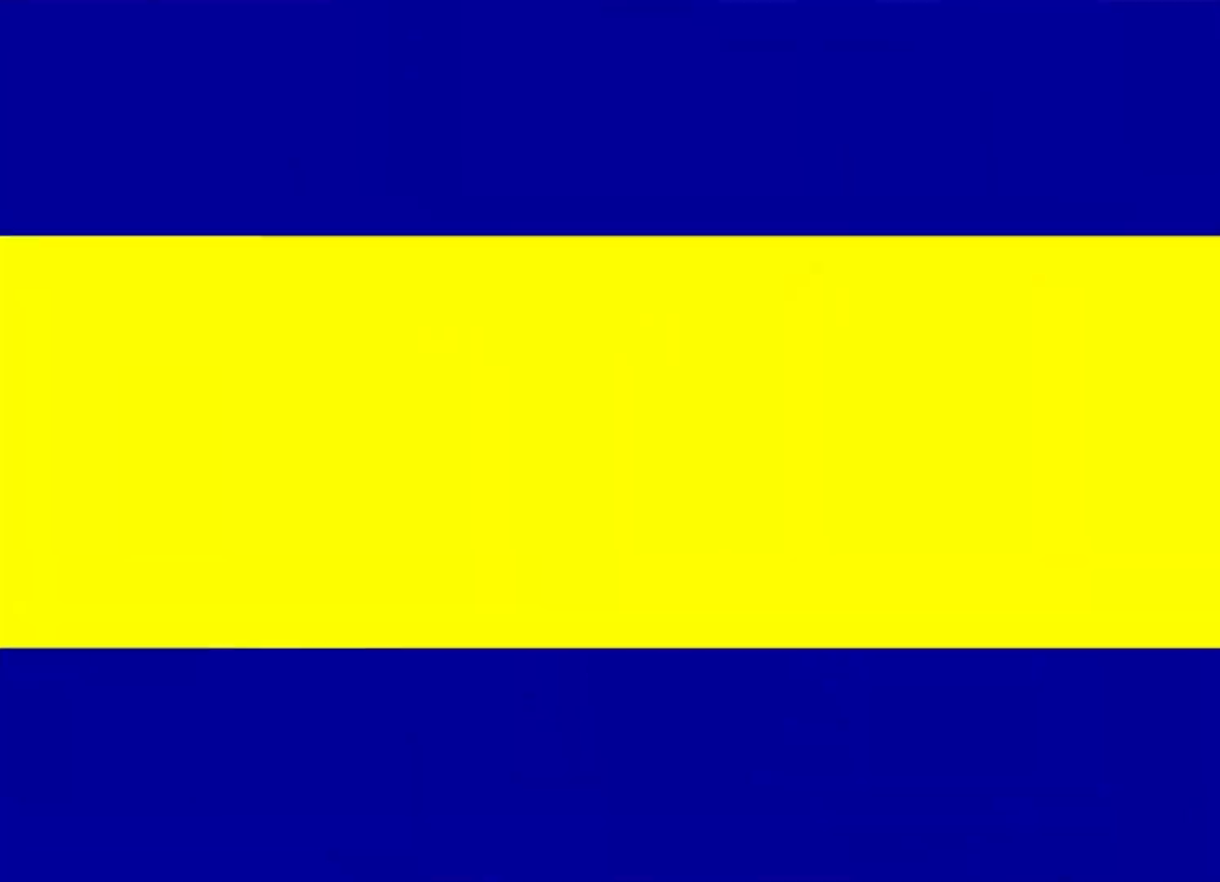
{"buttons": [], "left_stick": "center", "right_stick": "center", "events": [[133, "CROSS", "up"]]}
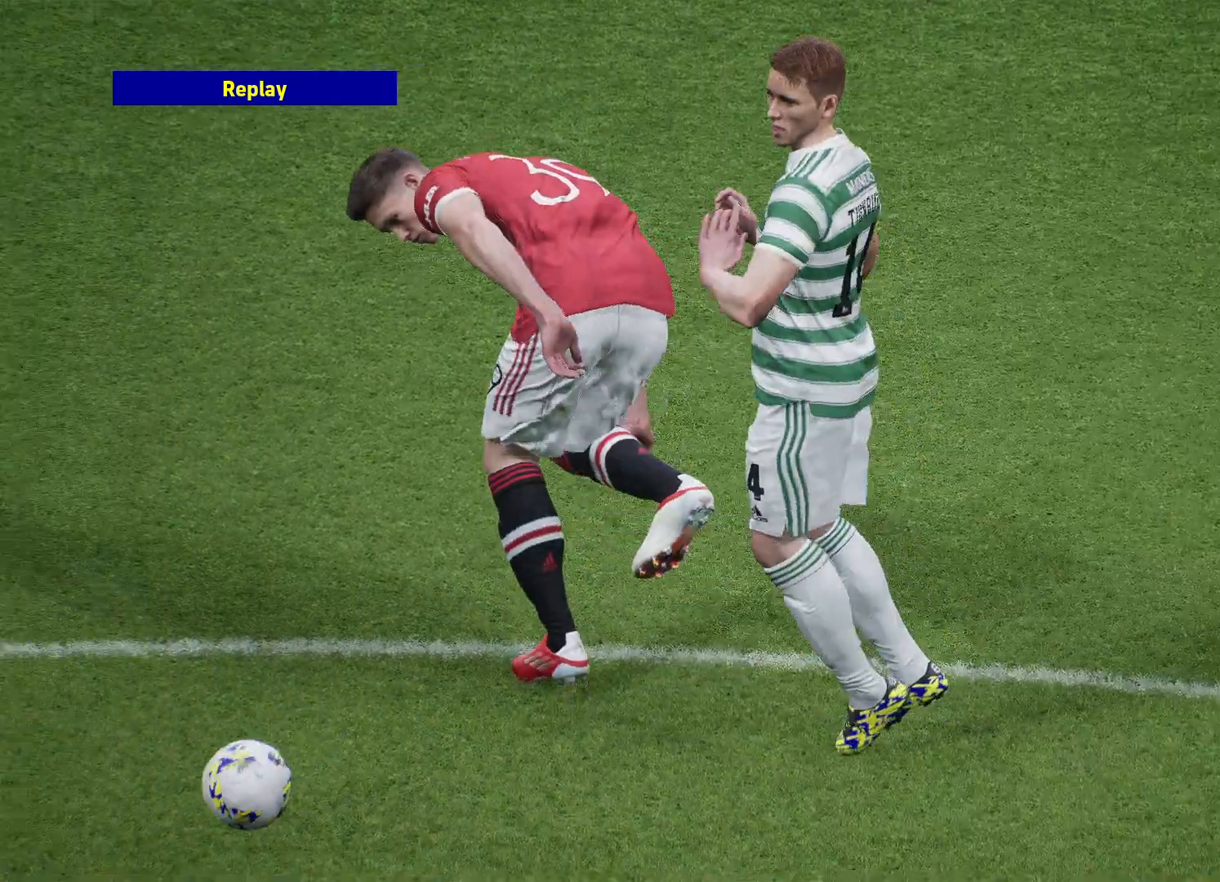
{"buttons": [], "left_stick": "center", "right_stick": "center", "events": [[83, "CROSS", "down"], [233, "CROSS", "up"], [333, "CROSS", "down"], [450, "CROSS", "up"]]}
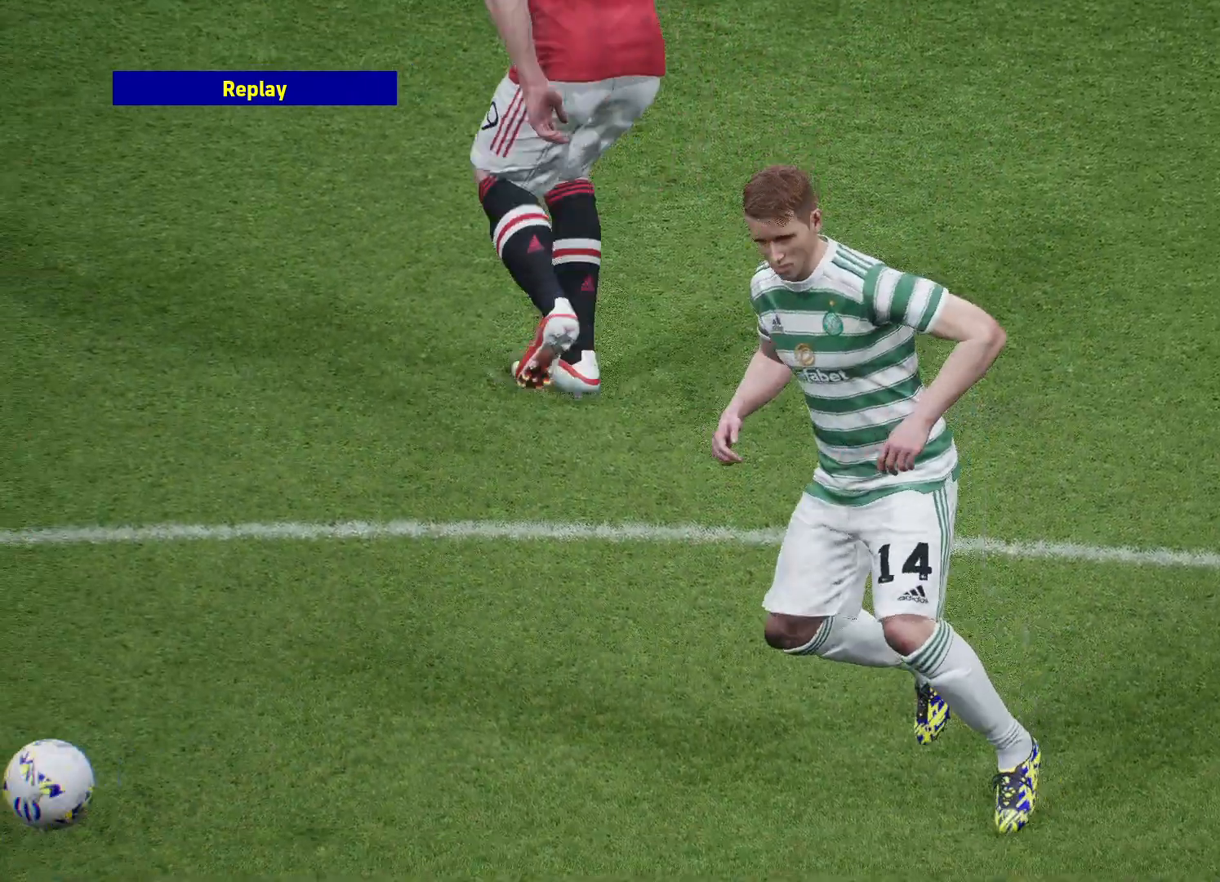
{"buttons": [], "left_stick": "center", "right_stick": "center", "events": [[33, "CROSS", "down"], [150, "CROSS", "up"], [233, "CROSS", "down"], [350, "CROSS", "up"]]}
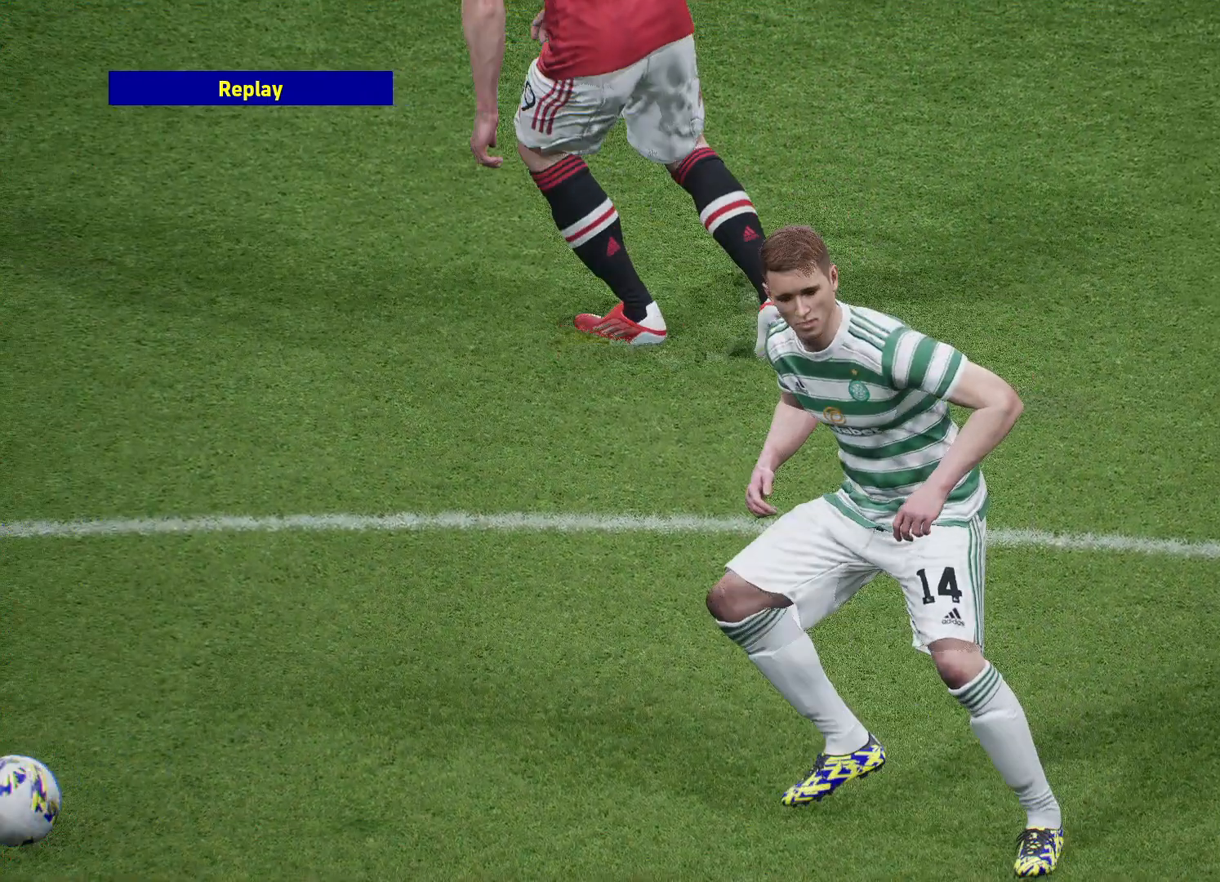
{"buttons": [], "left_stick": "center", "right_stick": "center", "events": []}
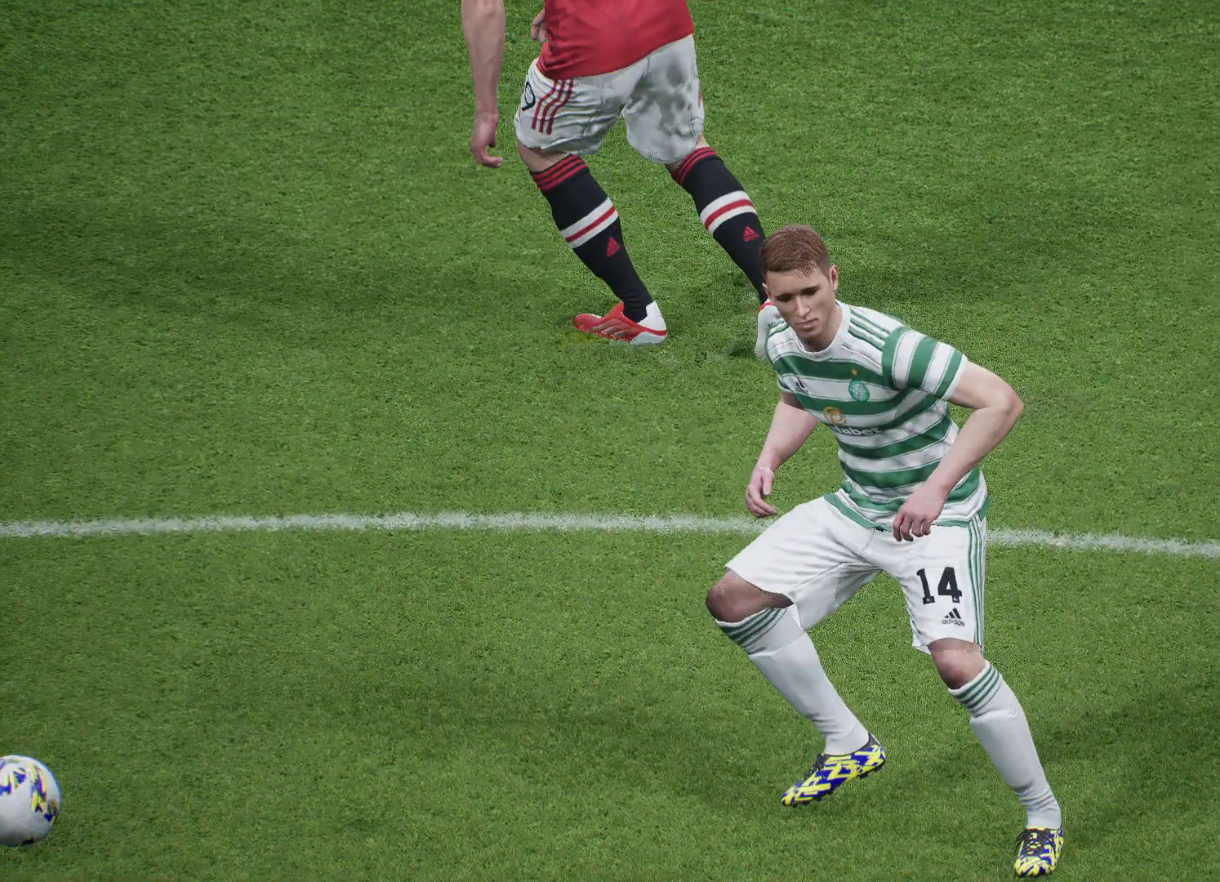
{"buttons": [], "left_stick": "center", "right_stick": "center", "events": []}
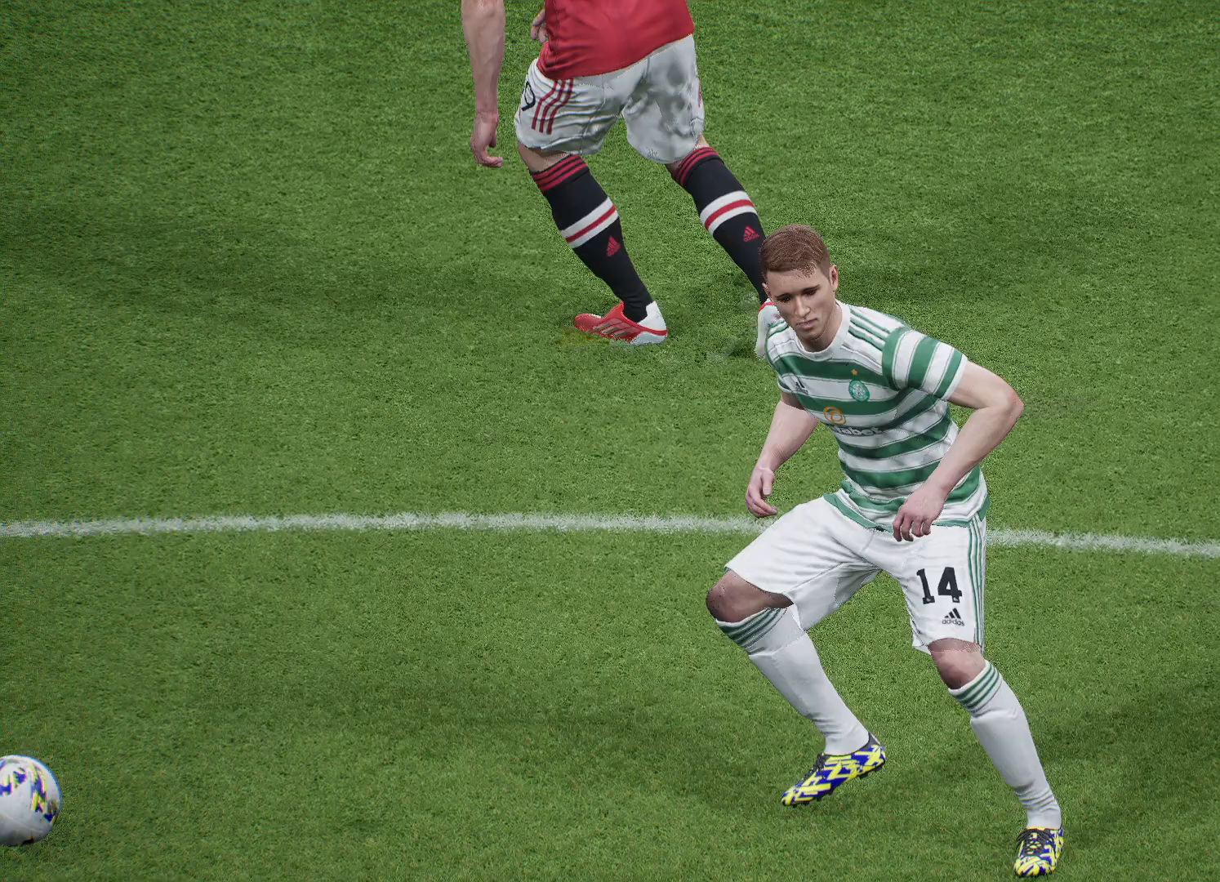
{"buttons": [], "left_stick": "center", "right_stick": "center", "events": []}
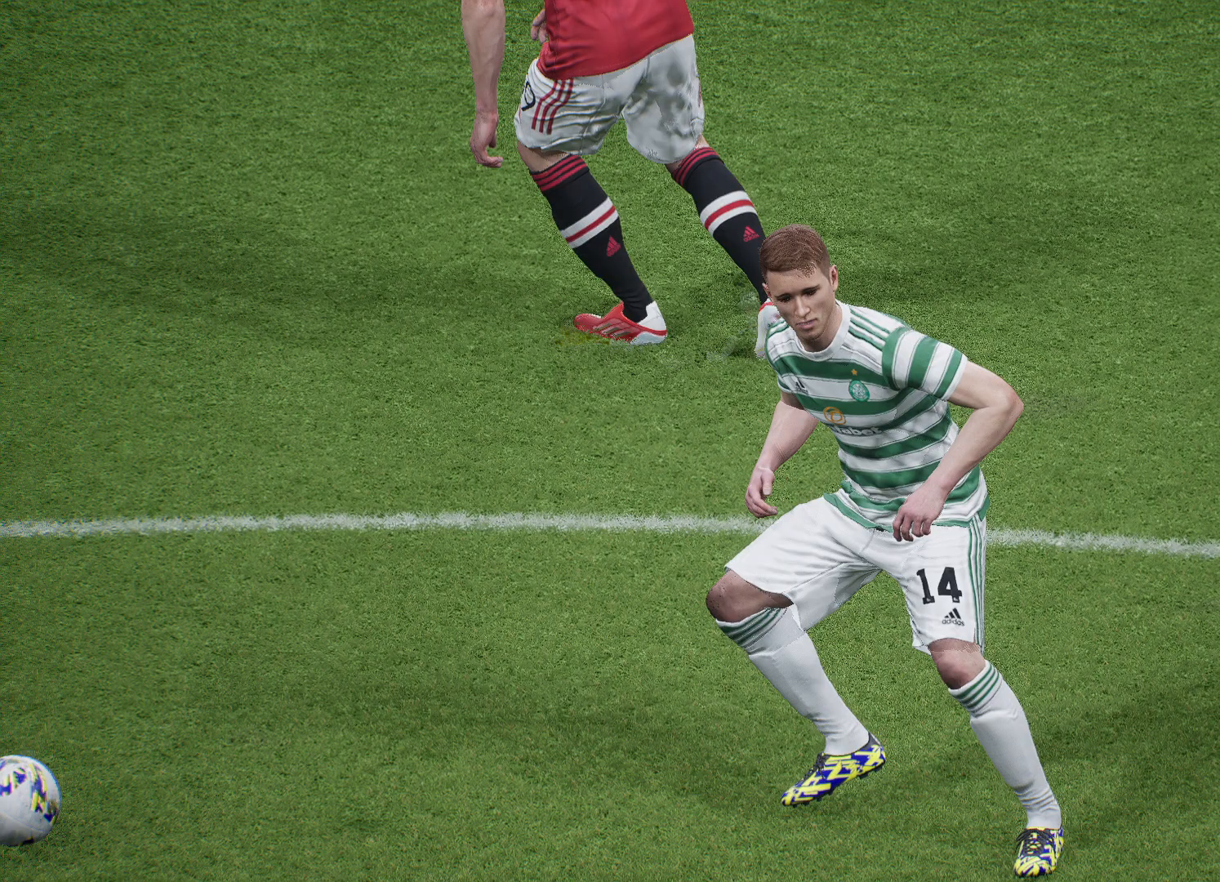
{"buttons": [], "left_stick": "center", "right_stick": "center", "events": []}
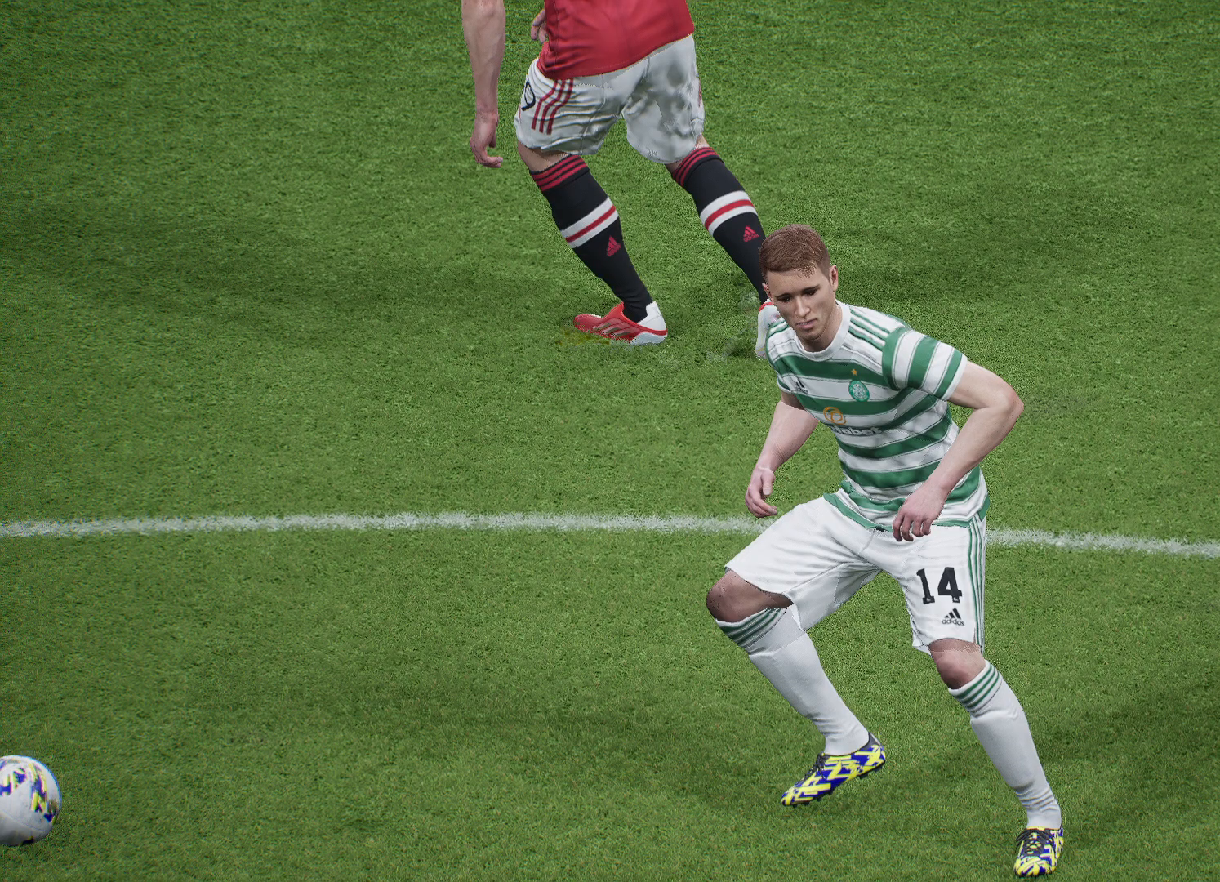
{"buttons": [], "left_stick": "center", "right_stick": "center", "events": []}
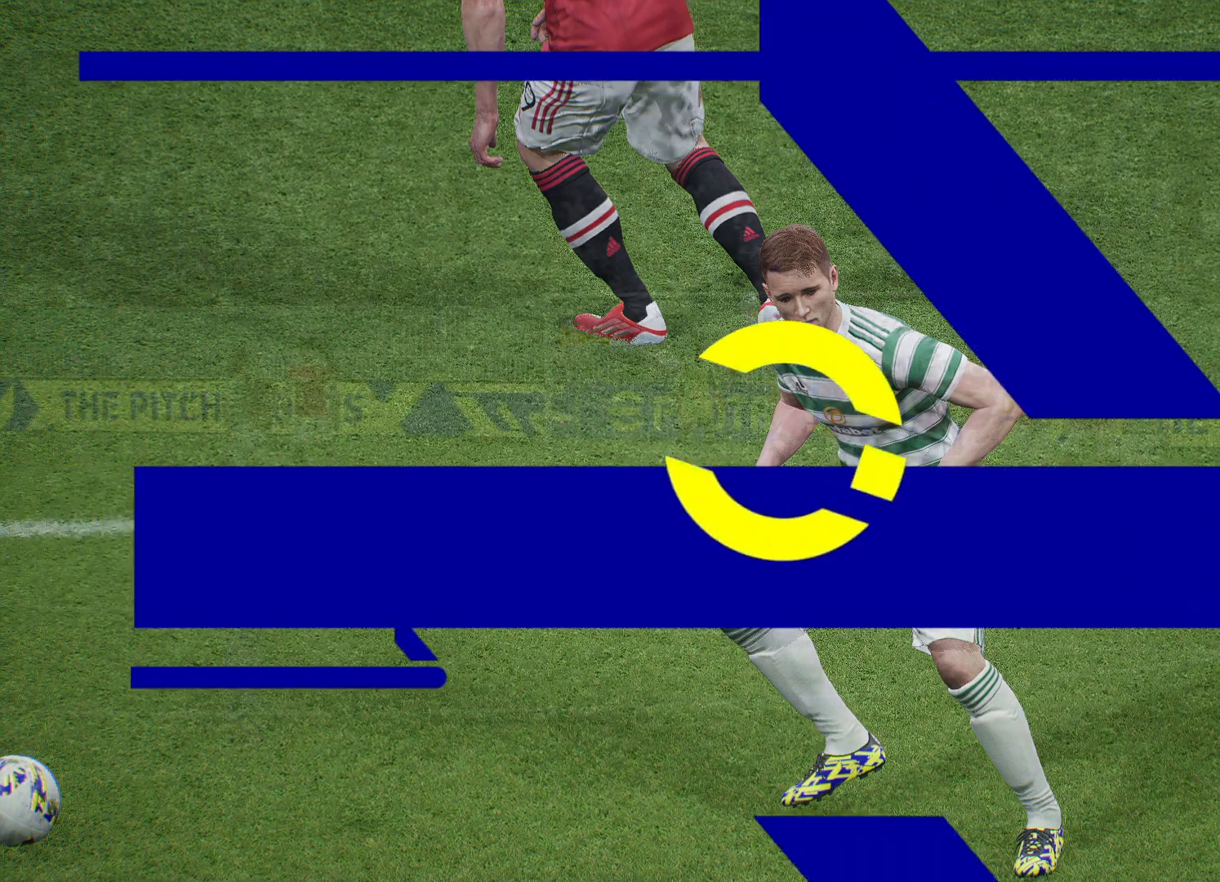
{"buttons": [], "left_stick": "center", "right_stick": "center", "events": []}
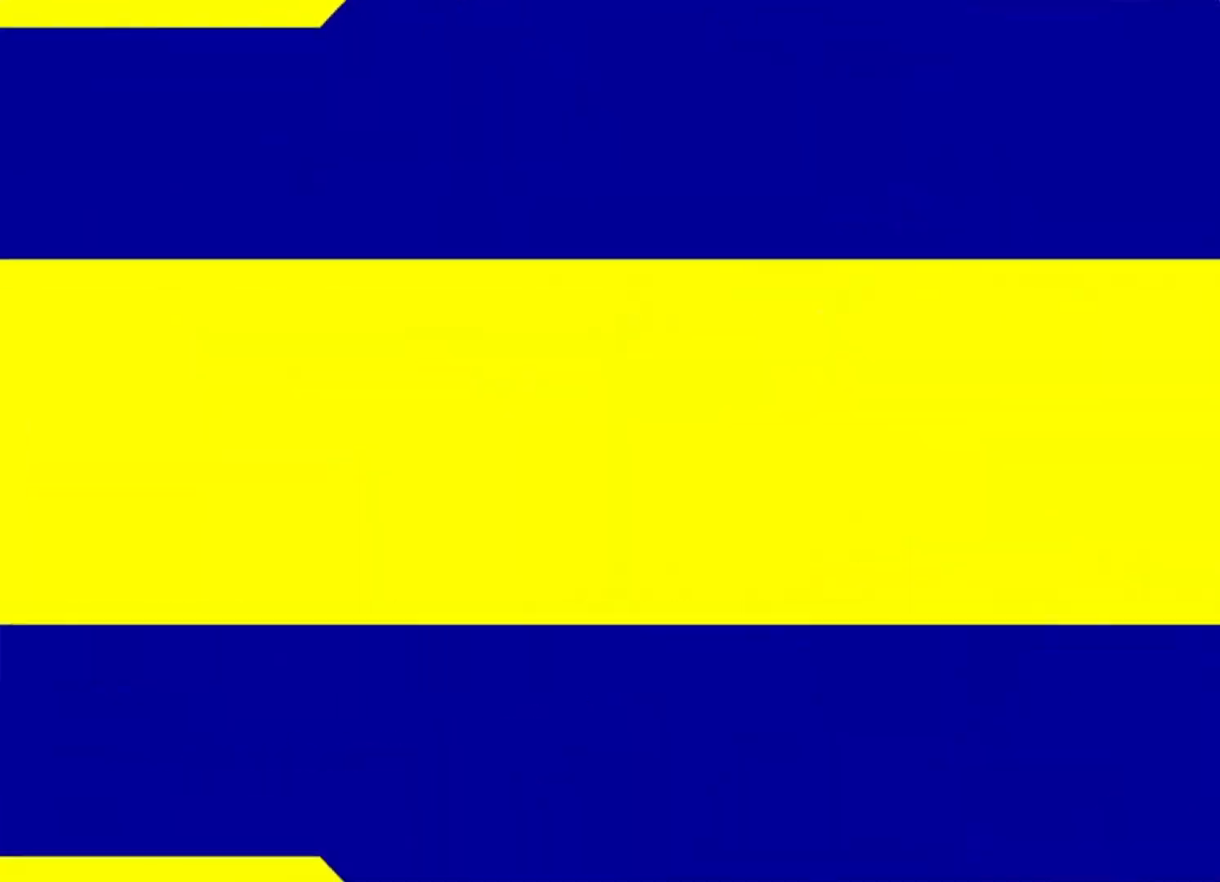
{"buttons": [], "left_stick": "center", "right_stick": "center", "events": []}
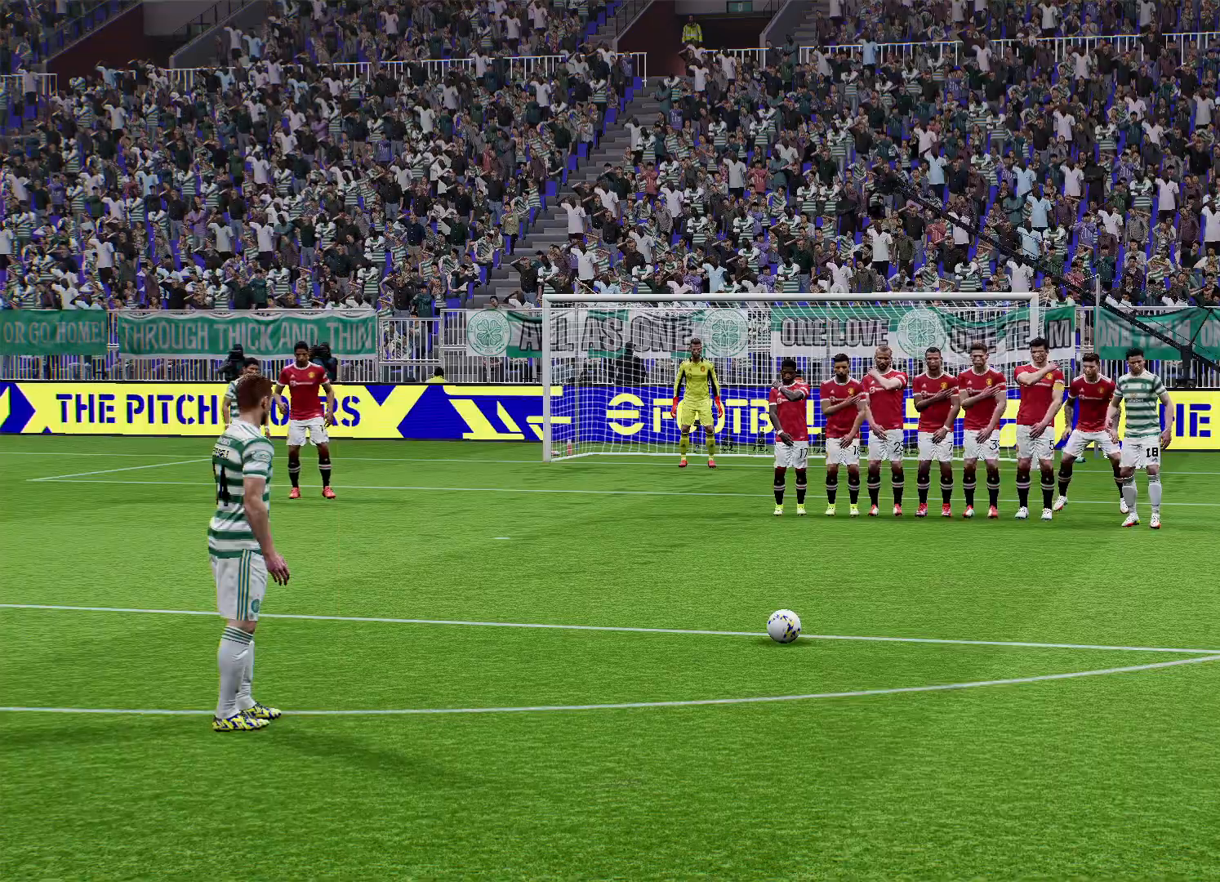
{"buttons": [], "left_stick": "center", "right_stick": "center", "events": []}
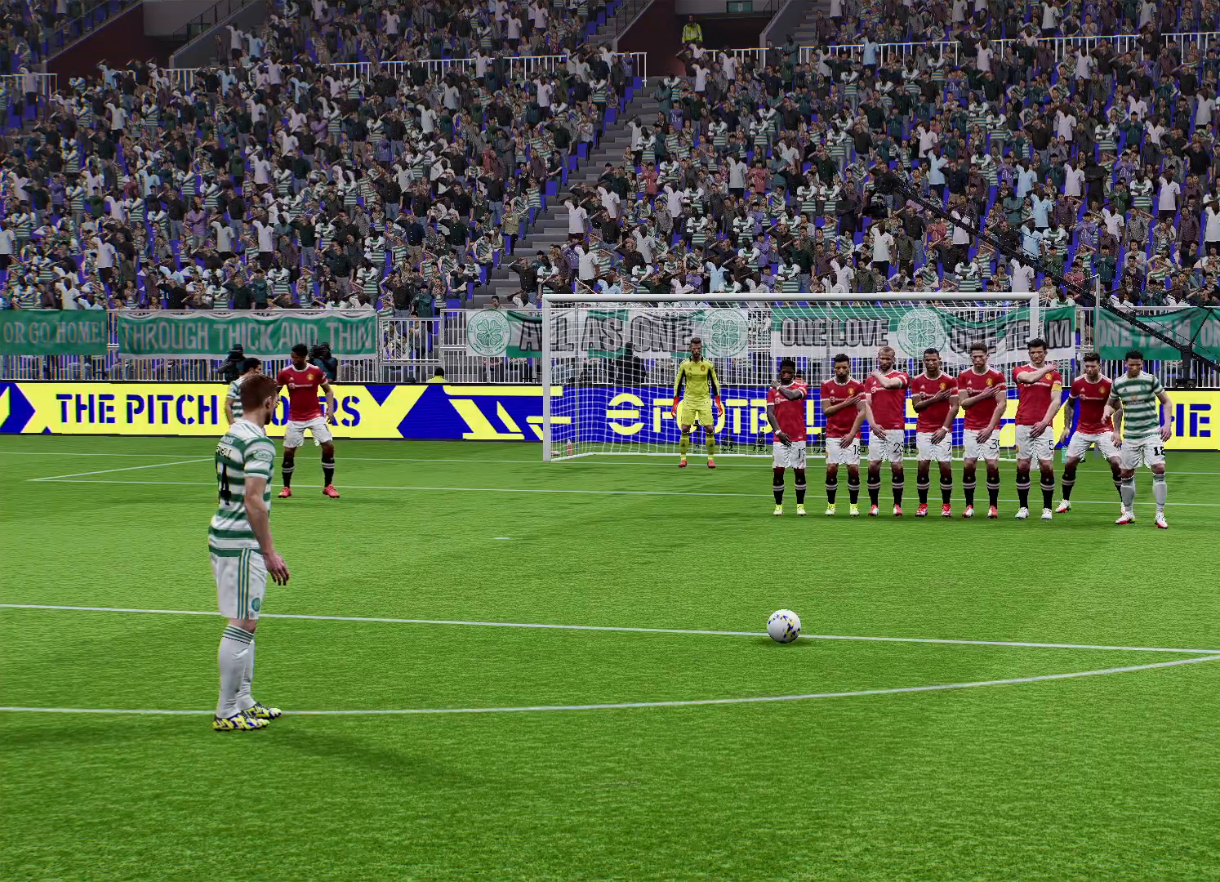
{"buttons": [], "left_stick": "center", "right_stick": "center", "events": []}
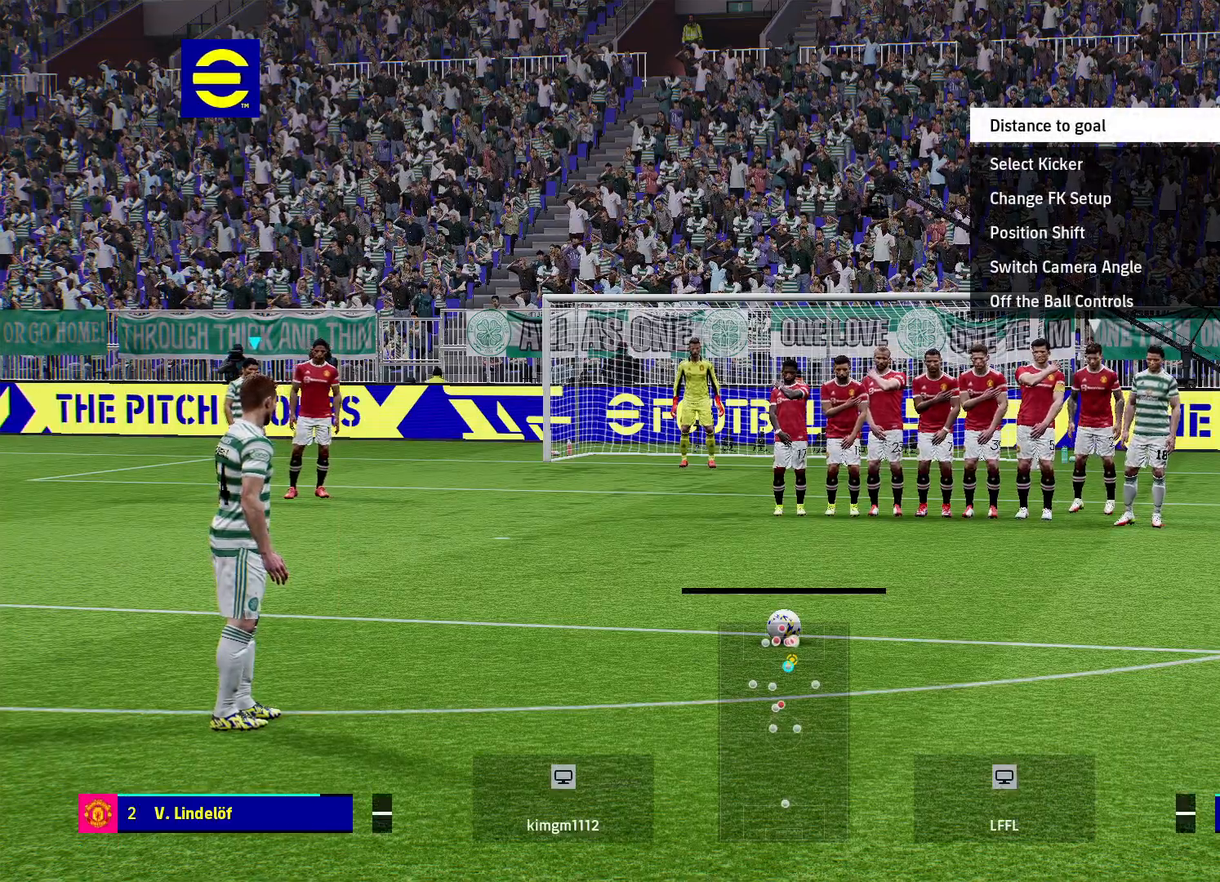
{"buttons": [], "left_stick": "center", "right_stick": "center", "events": []}
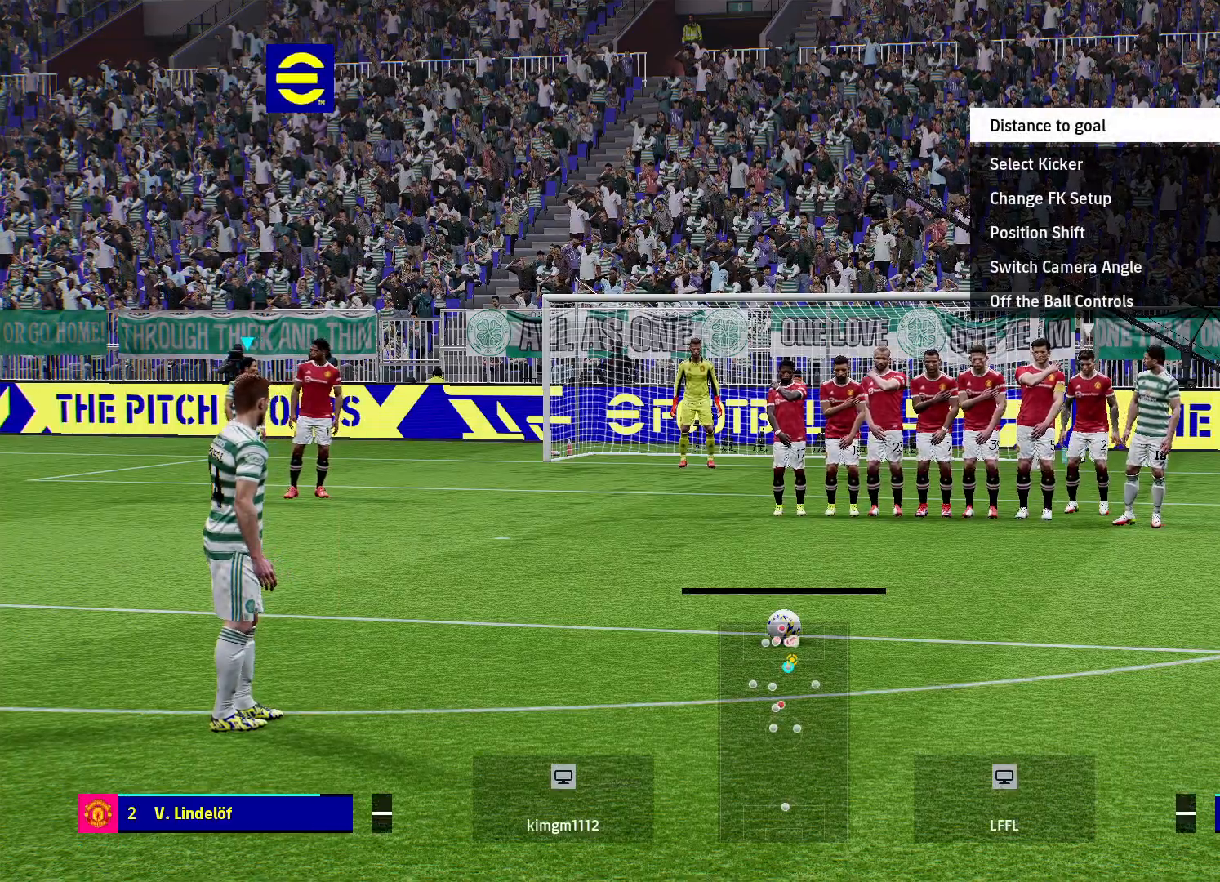
{"buttons": ["L1", "DPAD_UP"], "left_stick": "center", "right_stick": "center", "events": [[217, "L1", "down"], [400, "DPAD_UP", "down"]]}
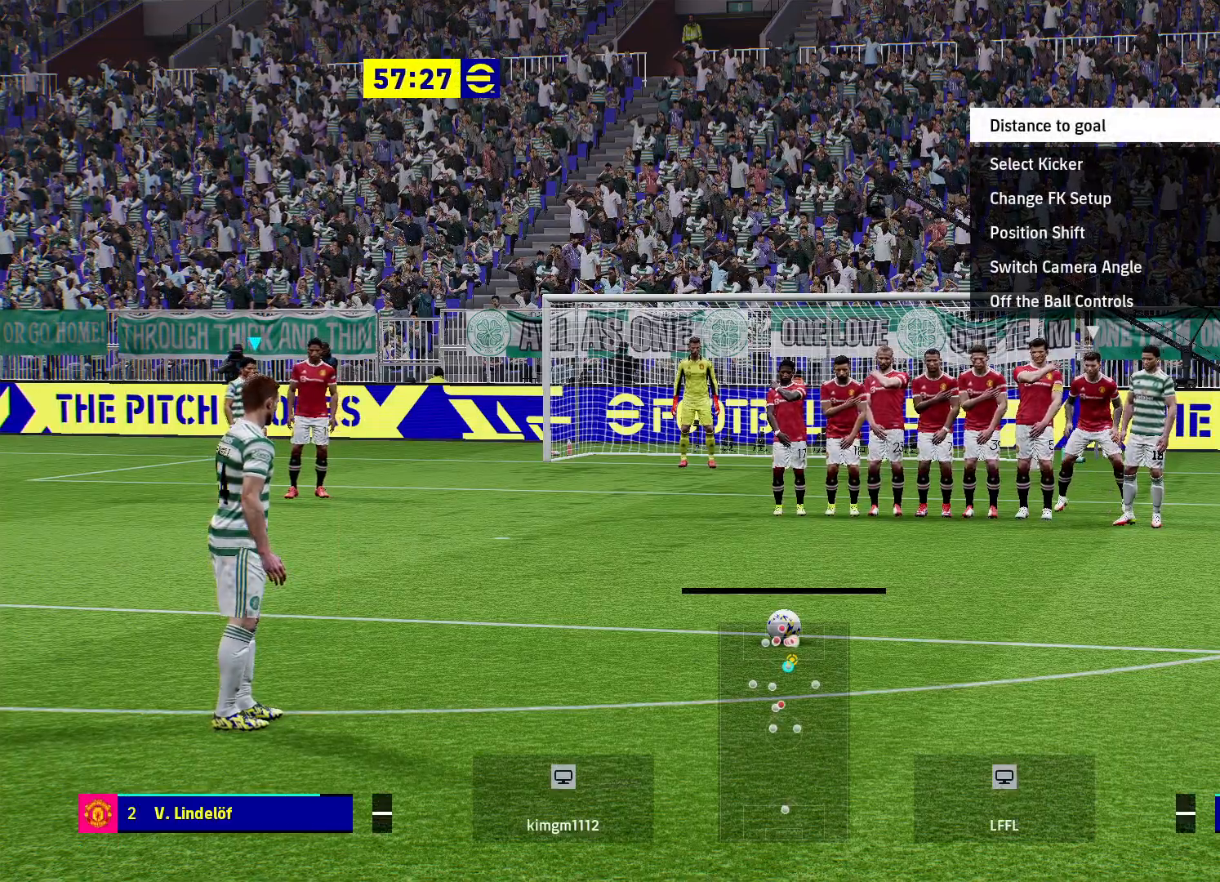
{"buttons": [], "left_stick": "center", "right_stick": "center", "events": [[83, "DPAD_UP", "up"], [500, "L1", "up"]]}
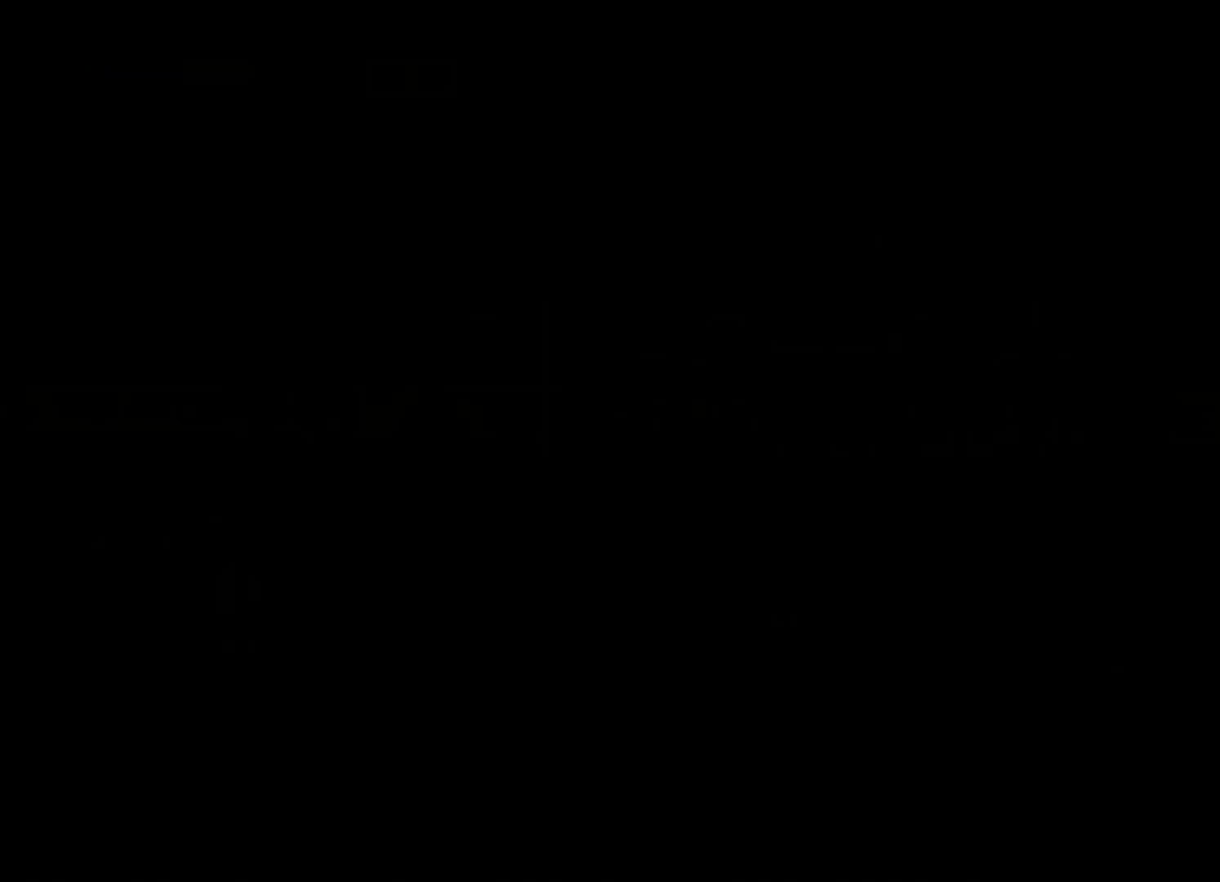
{"buttons": [], "left_stick": "center", "right_stick": "center", "events": []}
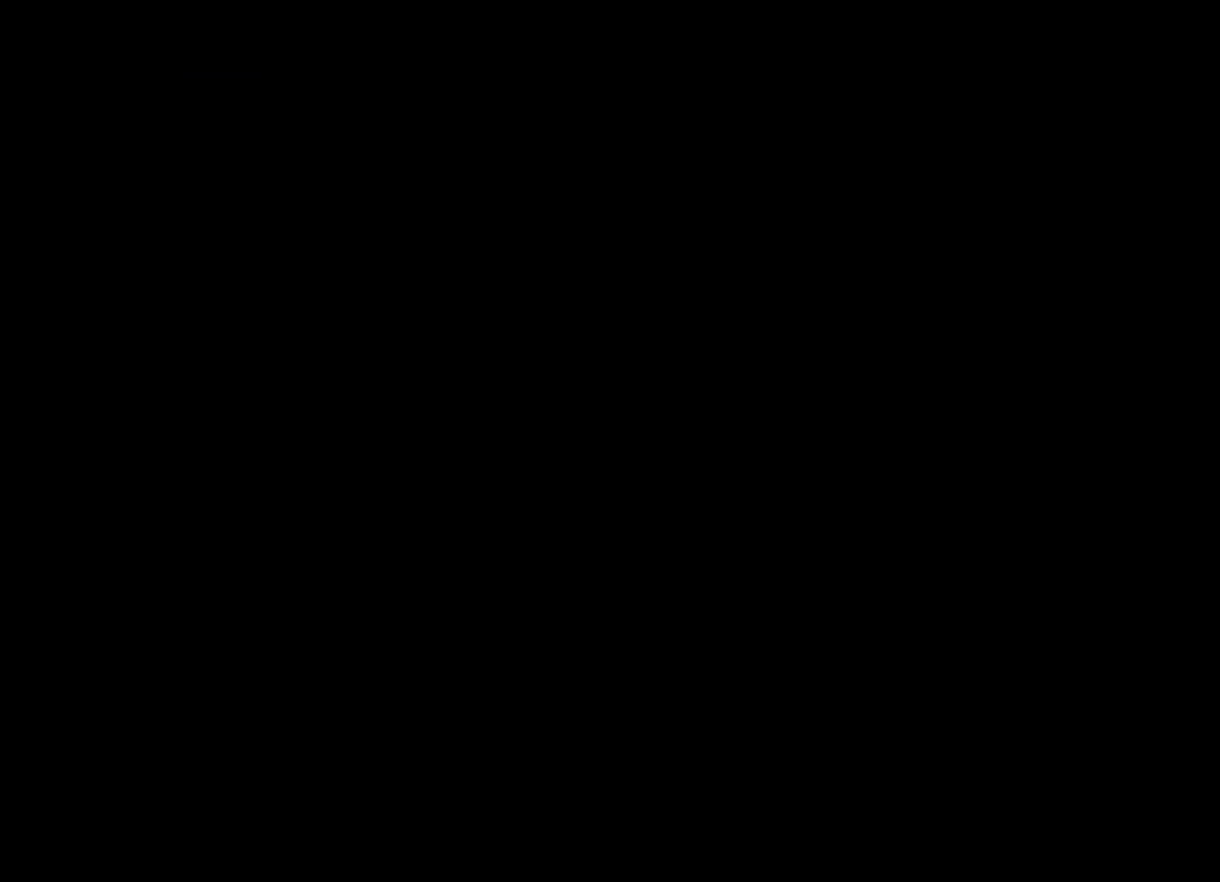
{"buttons": [], "left_stick": "center", "right_stick": "center", "events": []}
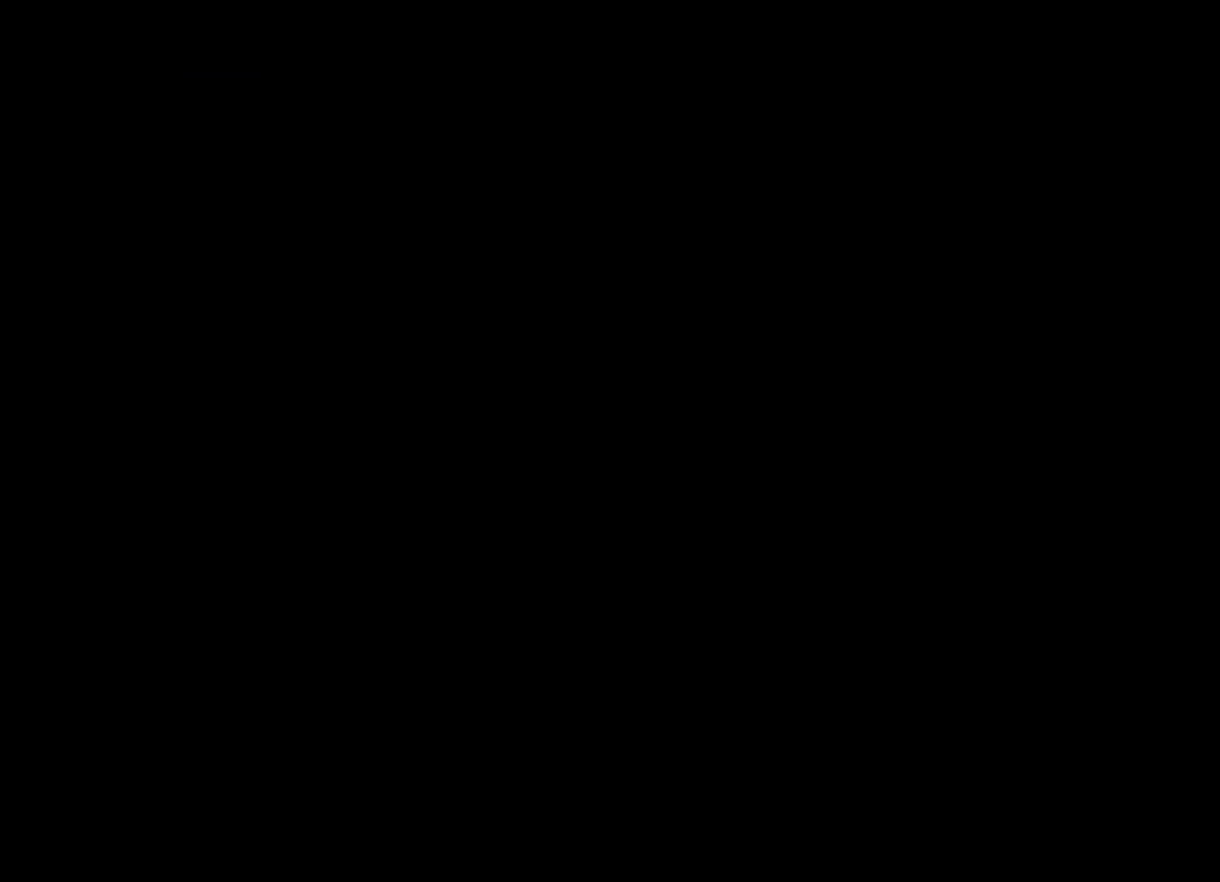
{"buttons": [], "left_stick": "center", "right_stick": "center", "events": []}
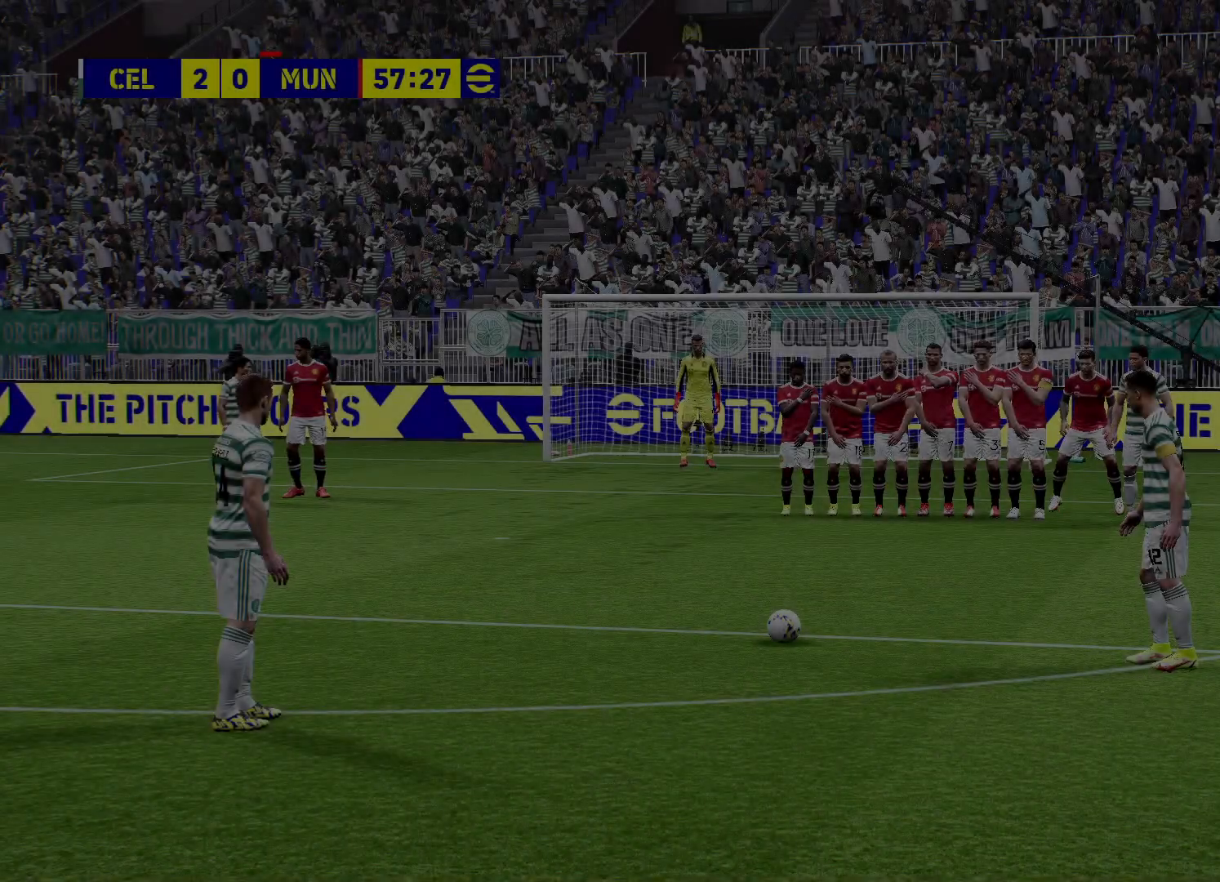
{"buttons": [], "left_stick": "center", "right_stick": "center", "events": []}
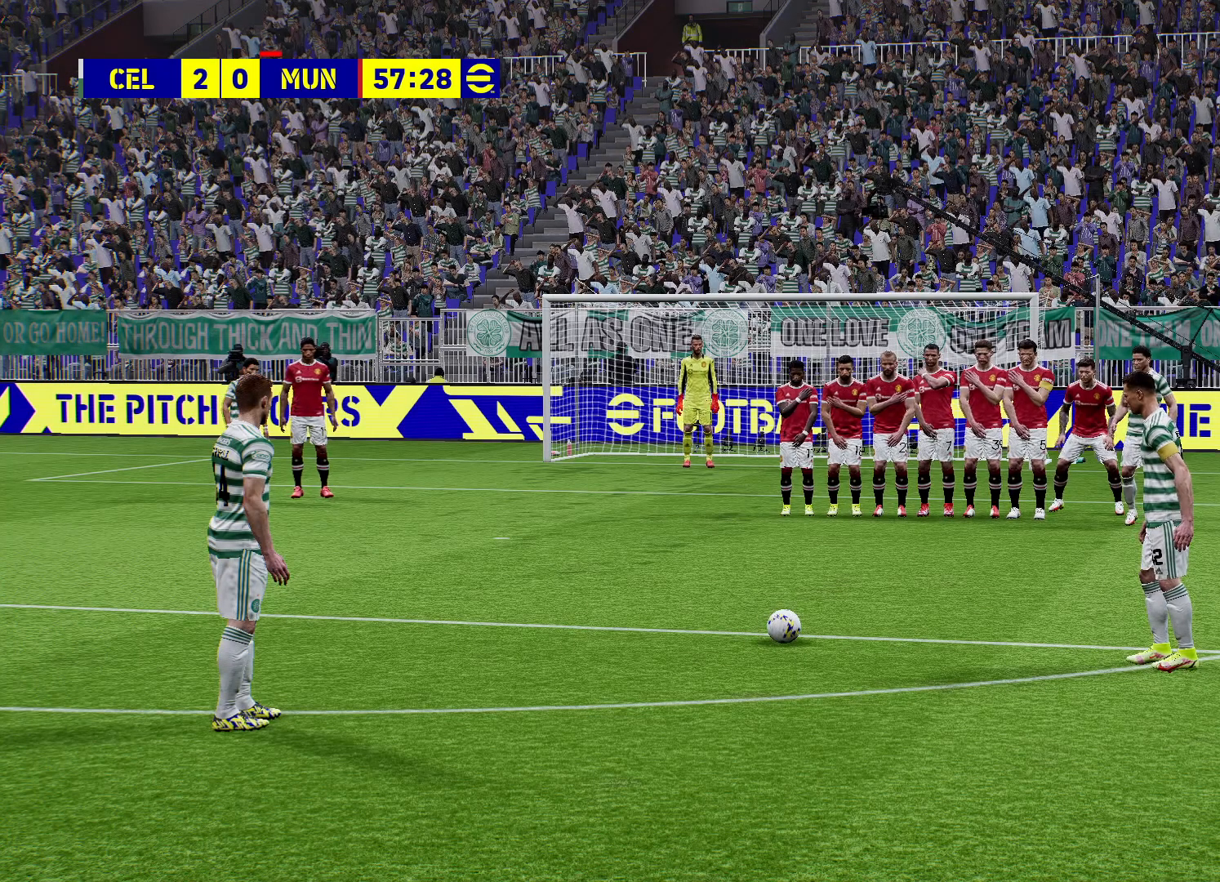
{"buttons": ["L1"], "left_stick": "center", "right_stick": "center", "events": [[333, "L1", "down"]]}
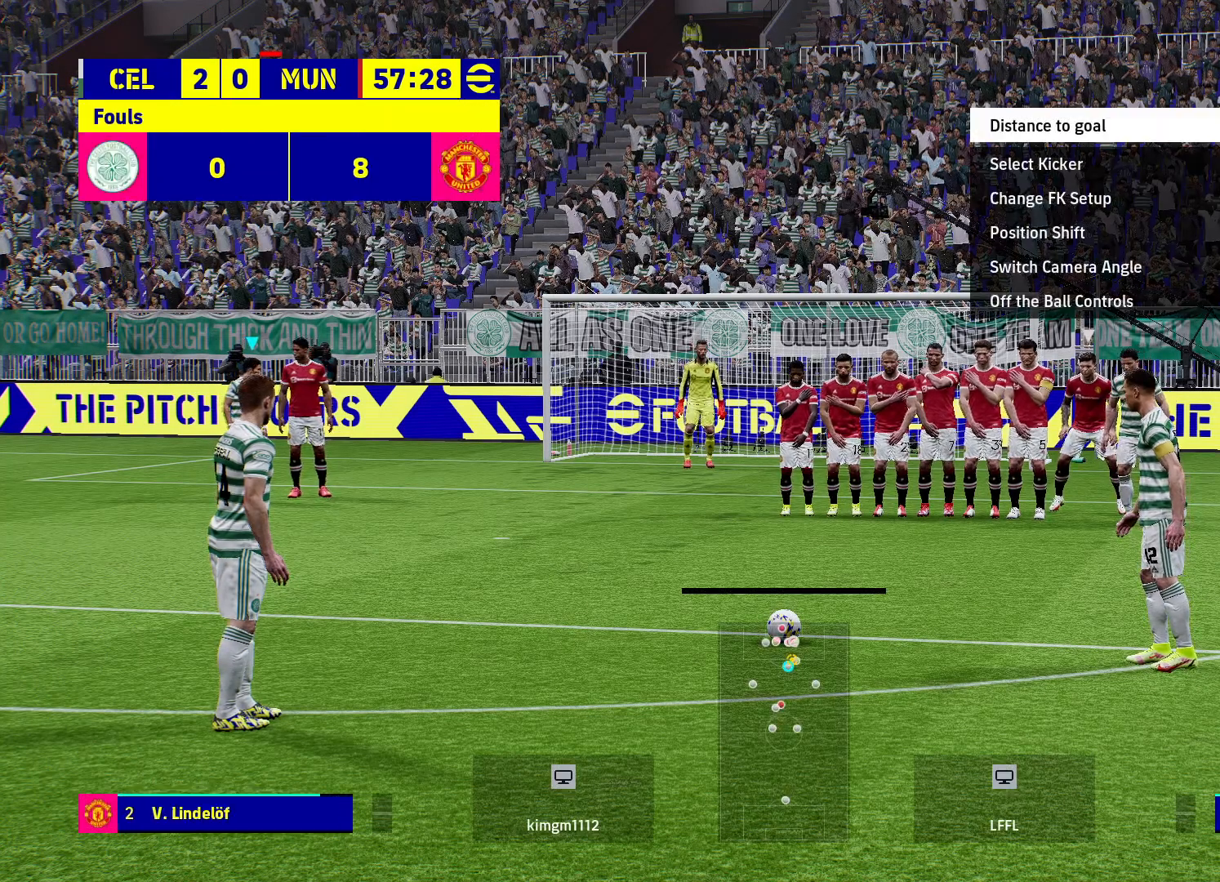
{"buttons": ["L1"], "left_stick": "center", "right_stick": "center", "events": []}
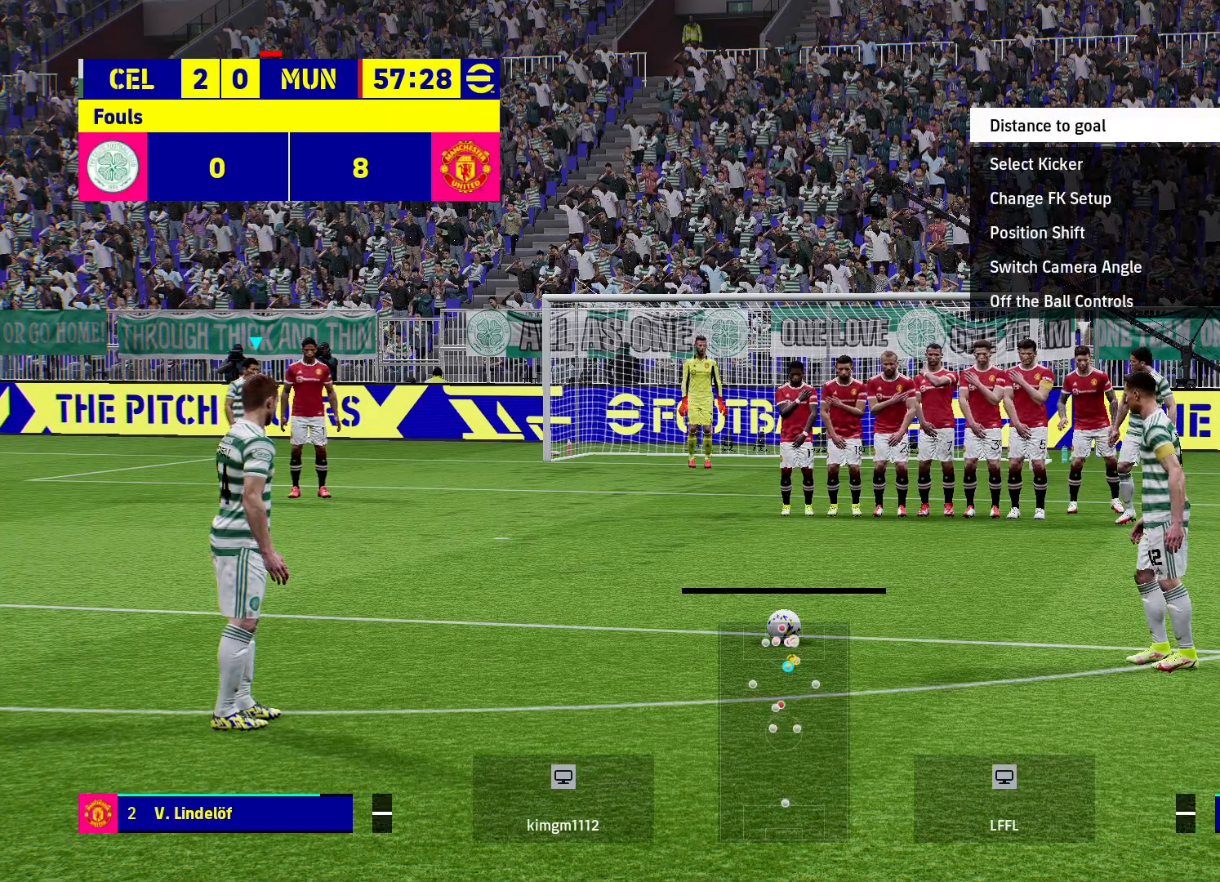
{"buttons": ["L1"], "left_stick": "center", "right_stick": "center", "events": []}
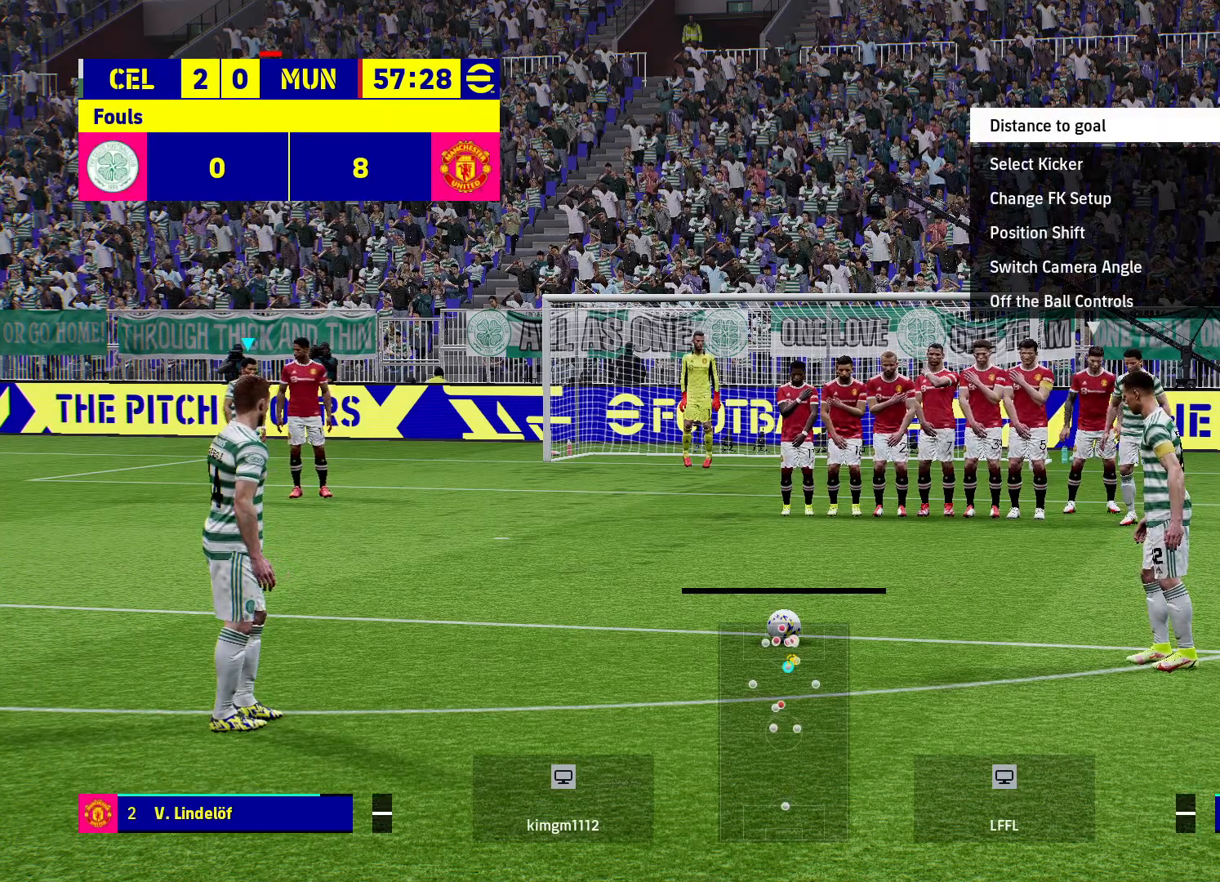
{"buttons": ["L1"], "left_stick": "center", "right_stick": "center", "events": [[33, "CROSS", "down"], [133, "CROSS", "up"]]}
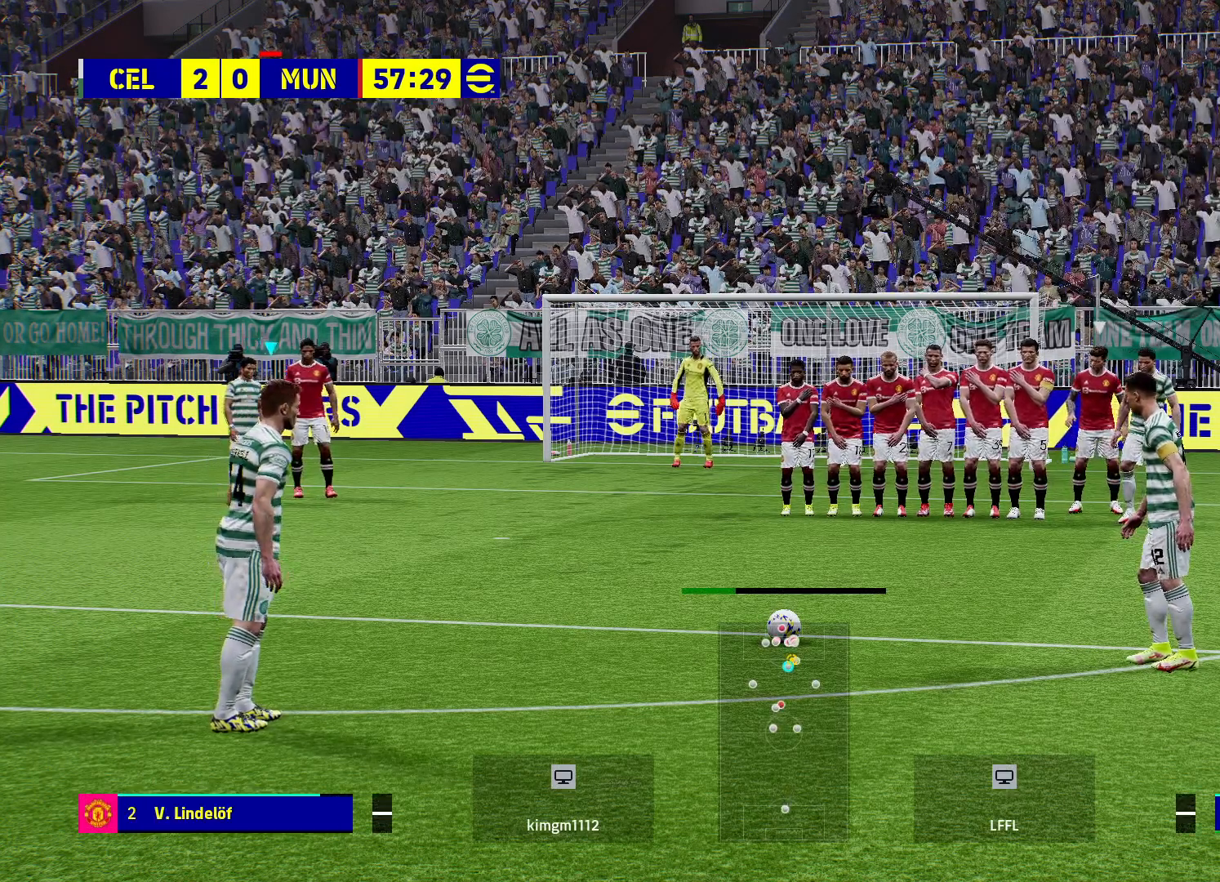
{"buttons": ["L1"], "left_stick": "center", "right_stick": "center", "events": []}